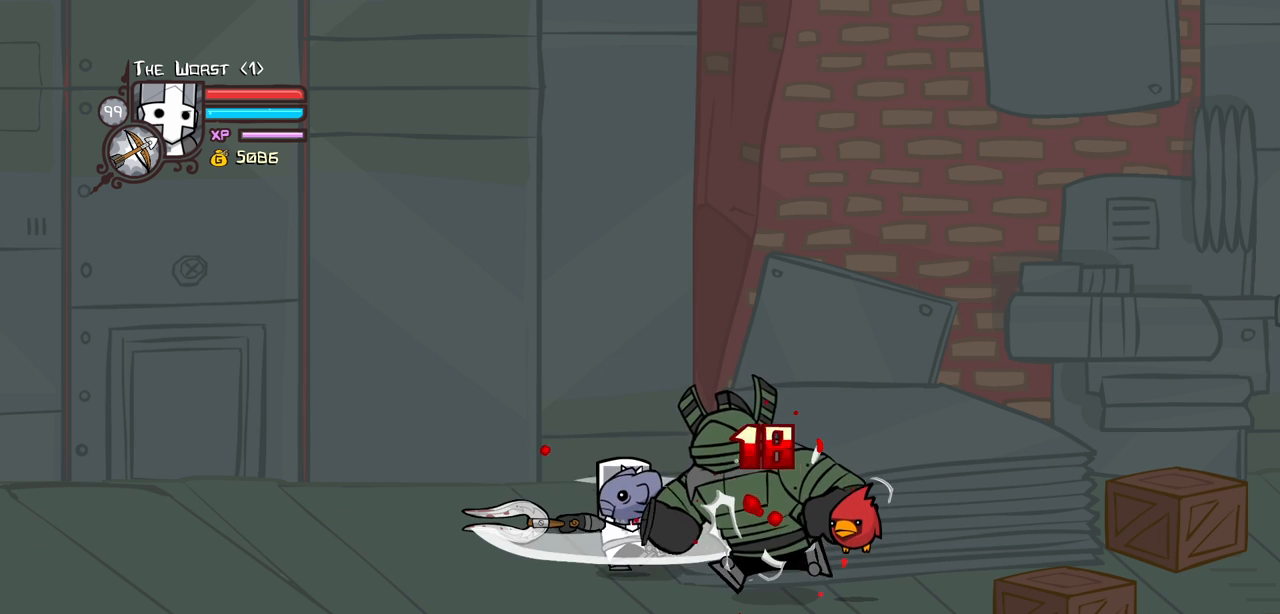
Gameplay with keyboard; each line is a JSON object with the keys held at the frame after it. "events" lists presses ("down") and releases ("up") of "block", "down", "heavy", "item", "iteml", "itemr", "jump", "left", "light", "magic", "right" and "up" between this image and that frame as [ms after this image, input, new state], when the widget could be followed in between. No other keys are recorded. Mouse input is not recorded. Key names are as the overlay labels them; some are game actions (e.g. jump) rather than physical keys.
{"keys": [], "events": [[100, "right", "up"], [184, "light", "up"]]}
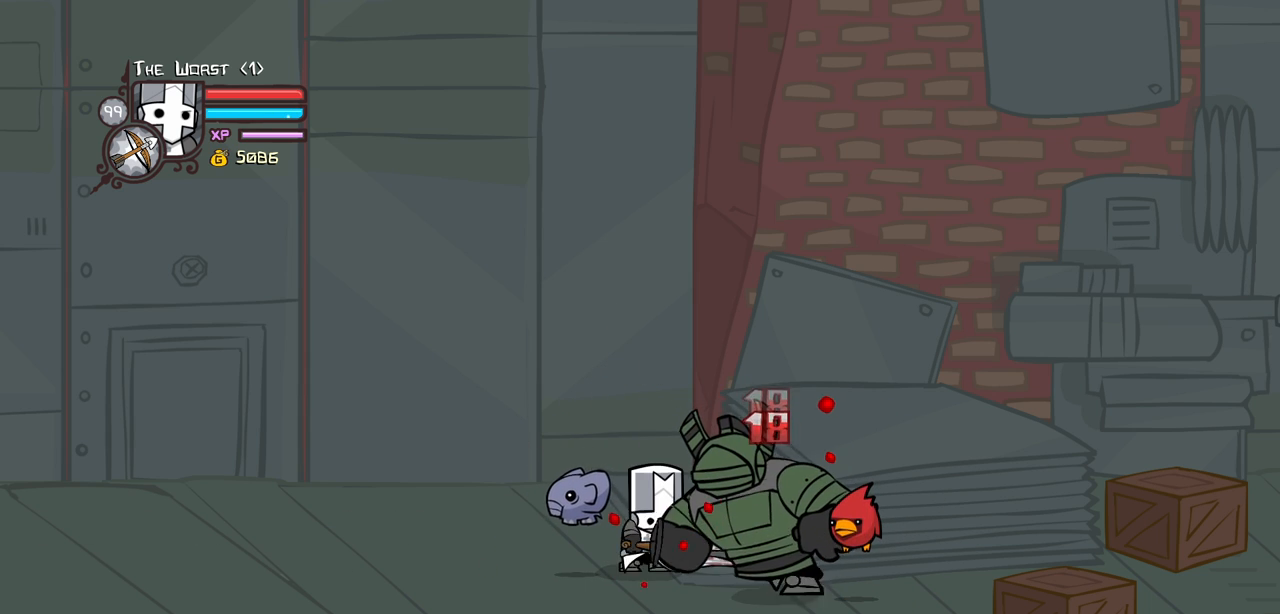
{"keys": [], "events": []}
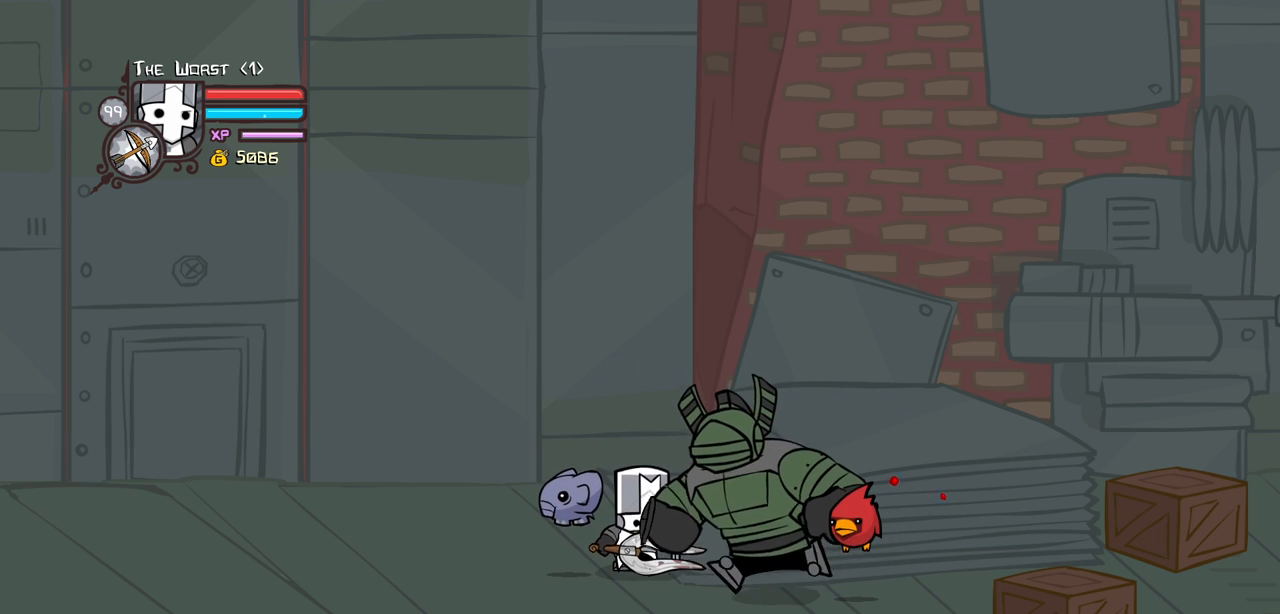
{"keys": ["heavy"], "events": [[84, "heavy", "down"], [267, "heavy", "up"], [367, "heavy", "down"]]}
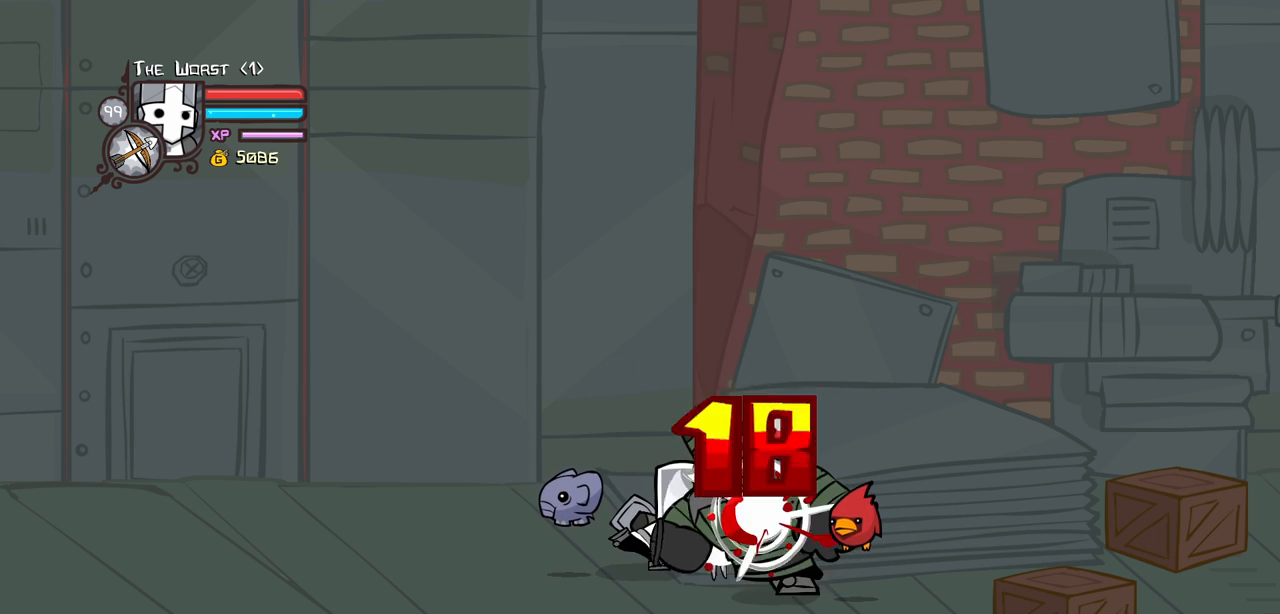
{"keys": ["heavy"], "events": [[50, "heavy", "up"], [100, "heavy", "down"], [334, "heavy", "up"], [367, "heavy", "down"]]}
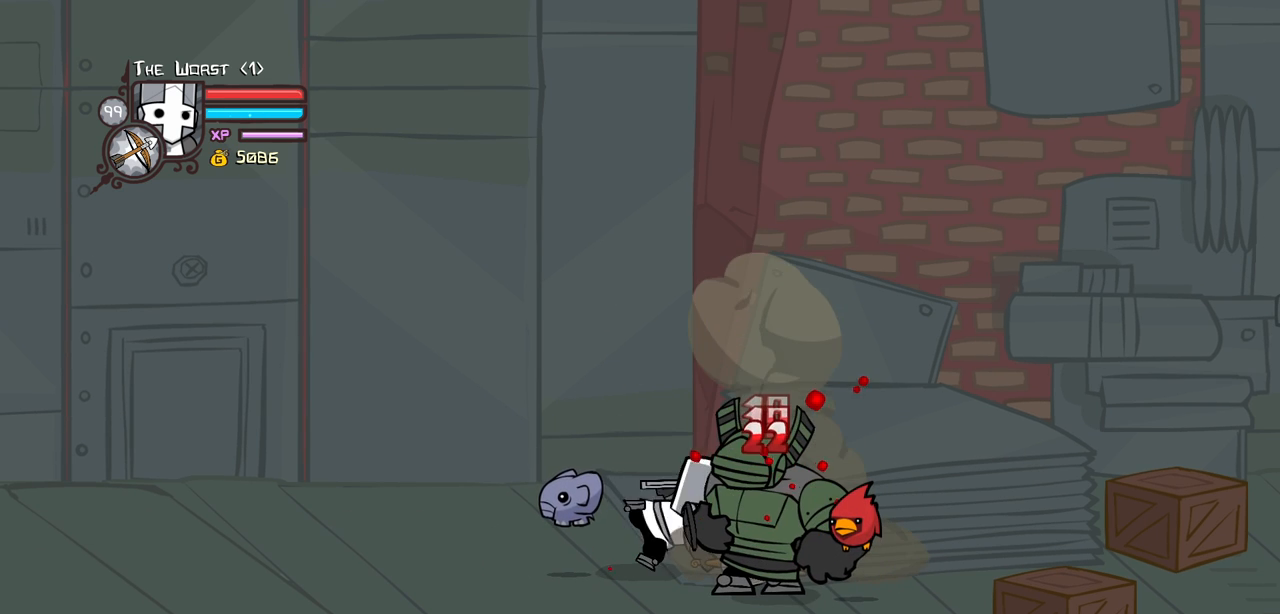
{"keys": [], "events": [[300, "heavy", "up"]]}
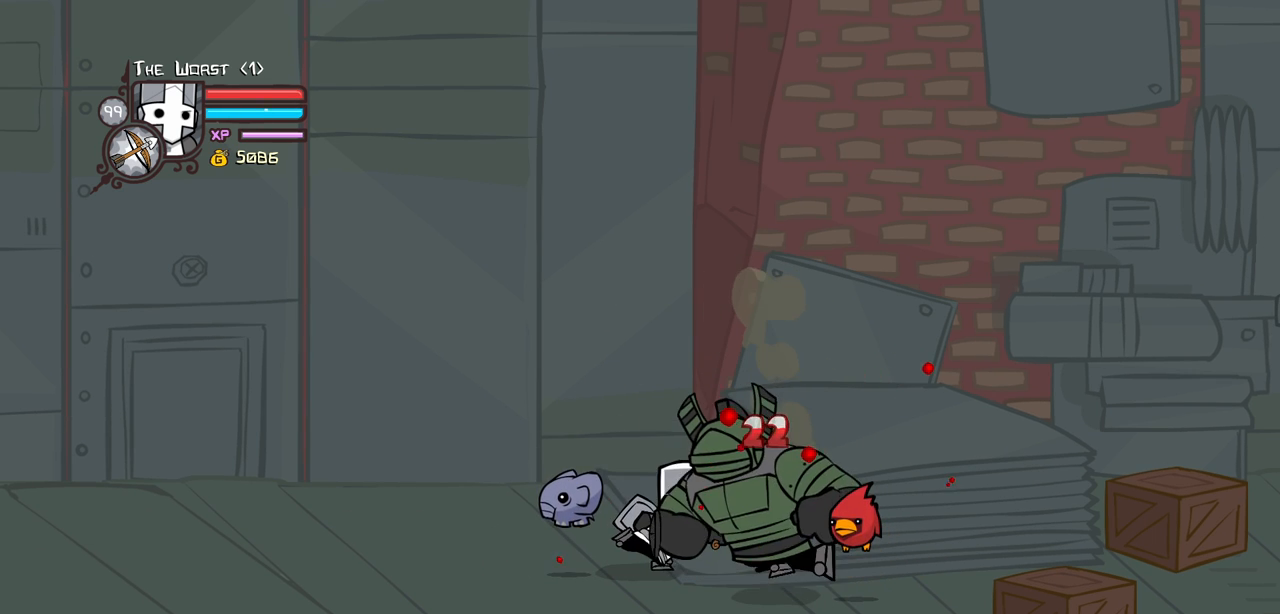
{"keys": [], "events": [[34, "heavy", "down"], [34, "jump", "down"], [167, "jump", "up"], [217, "heavy", "up"], [267, "heavy", "down"], [450, "heavy", "up"]]}
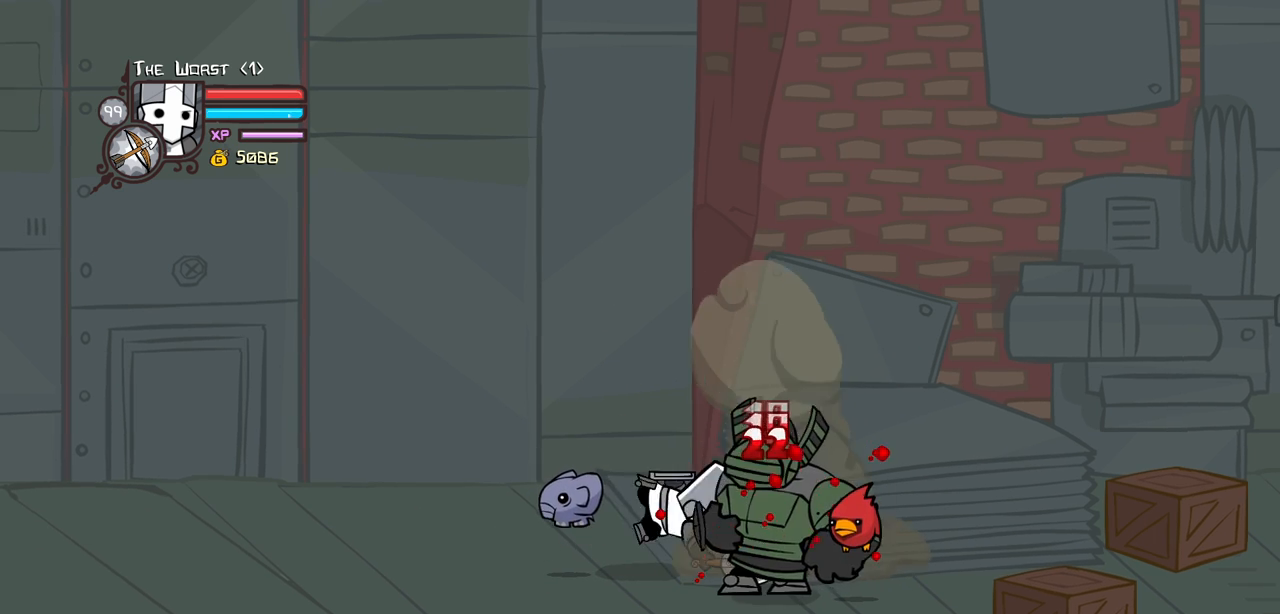
{"keys": ["heavy"], "events": [[234, "heavy", "down"], [234, "jump", "down"], [334, "jump", "up"], [417, "heavy", "up"], [467, "heavy", "down"]]}
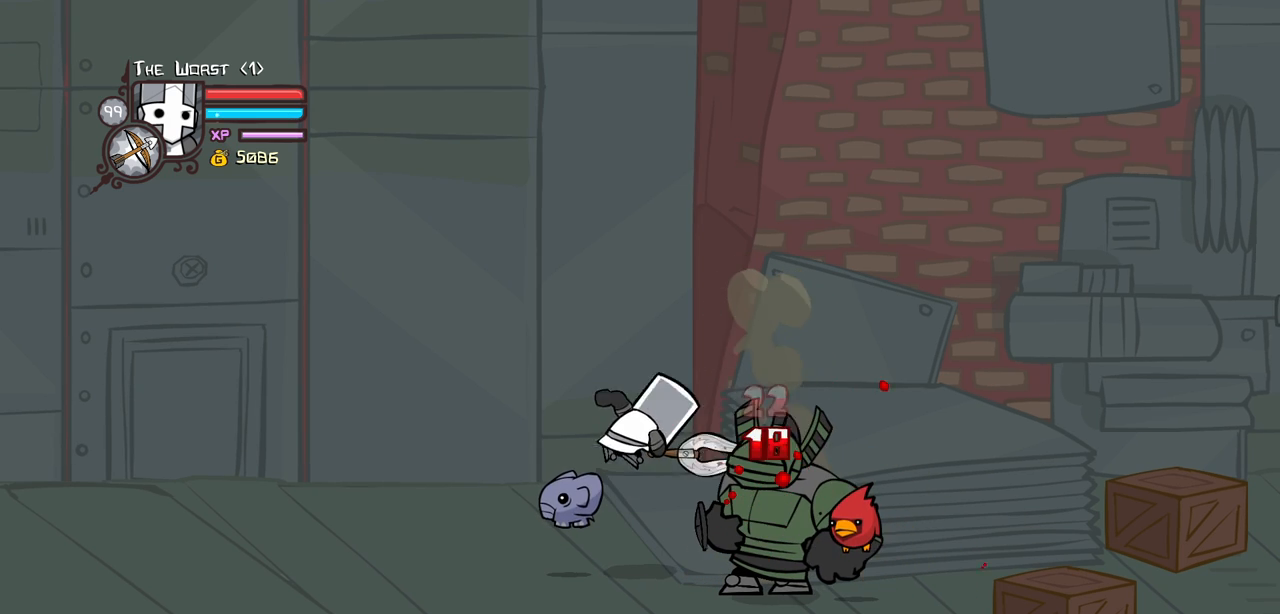
{"keys": [], "events": [[200, "heavy", "up"], [250, "light", "down"], [384, "light", "up"]]}
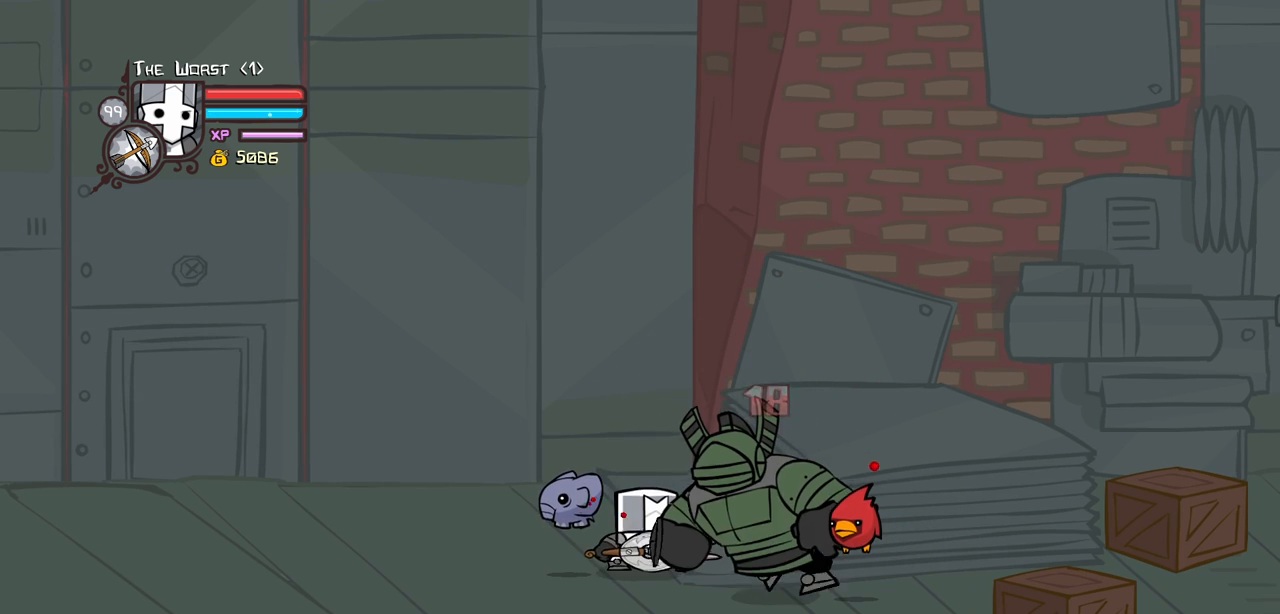
{"keys": ["light"], "events": [[167, "jump", "down"], [167, "light", "down"], [317, "jump", "up"], [367, "light", "up"], [400, "light", "down"]]}
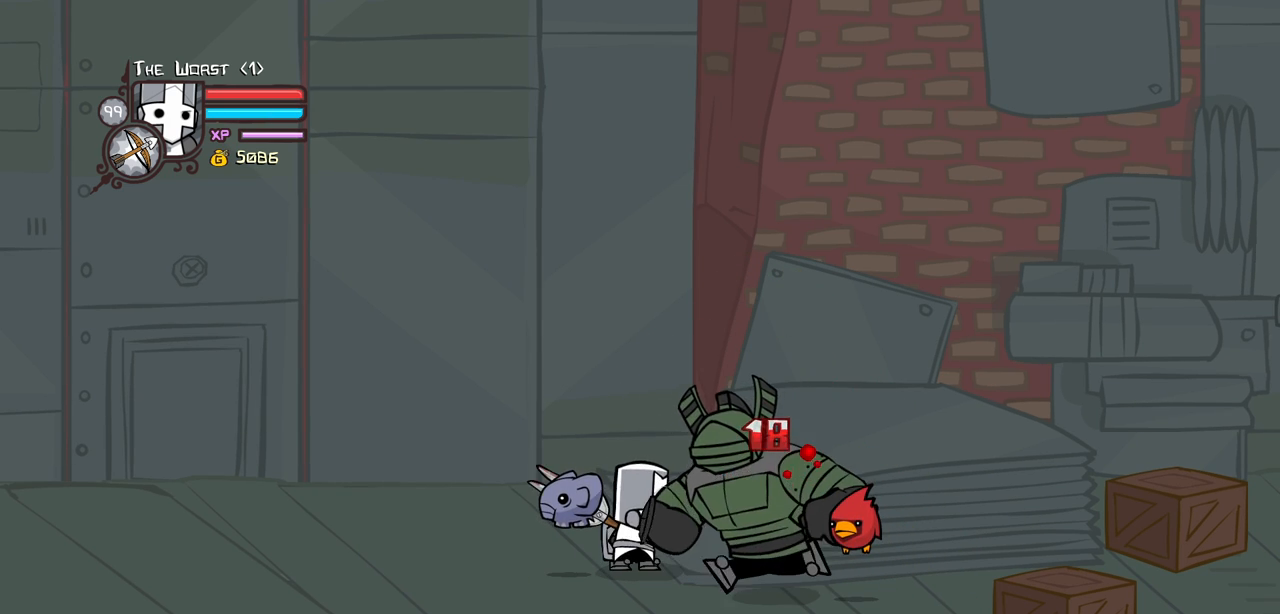
{"keys": ["jump"], "events": [[100, "light", "up"], [467, "jump", "down"]]}
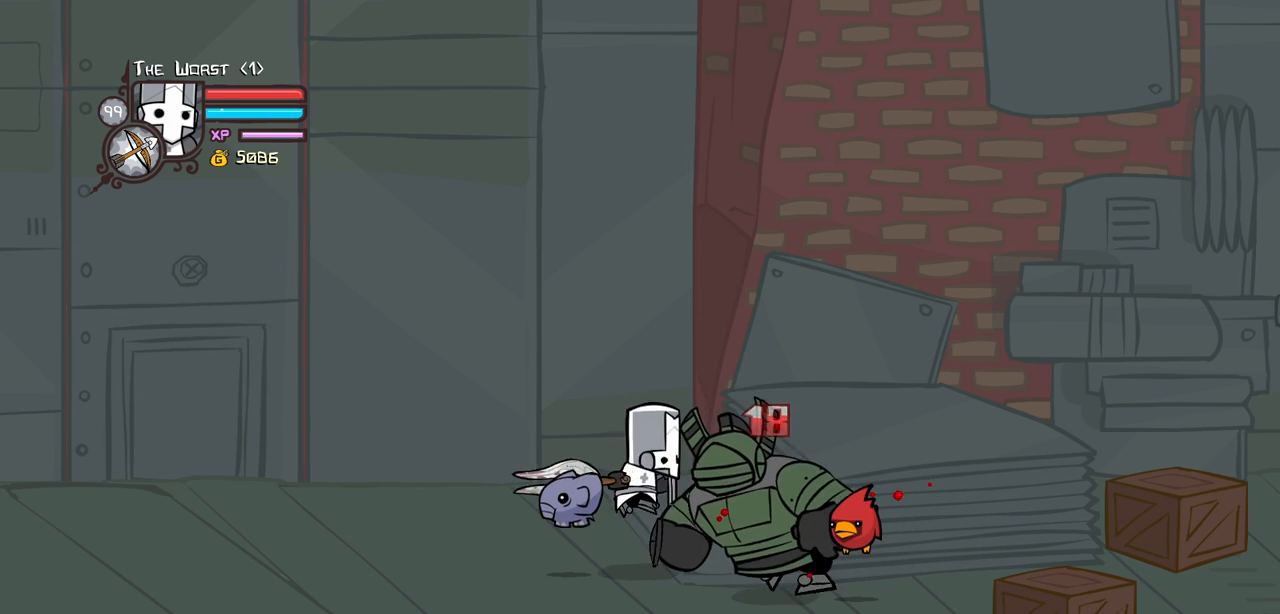
{"keys": [], "events": [[17, "light", "down"], [67, "jump", "up"], [150, "light", "up"], [200, "light", "down"], [384, "light", "up"]]}
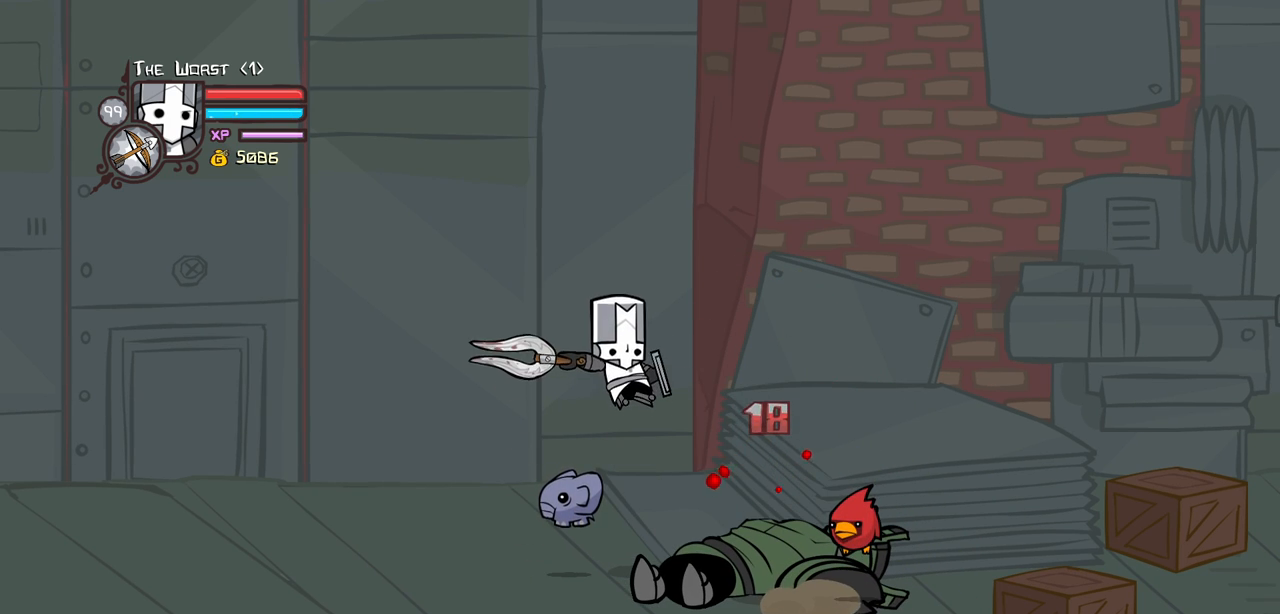
{"keys": ["heavy"], "events": [[400, "heavy", "down"]]}
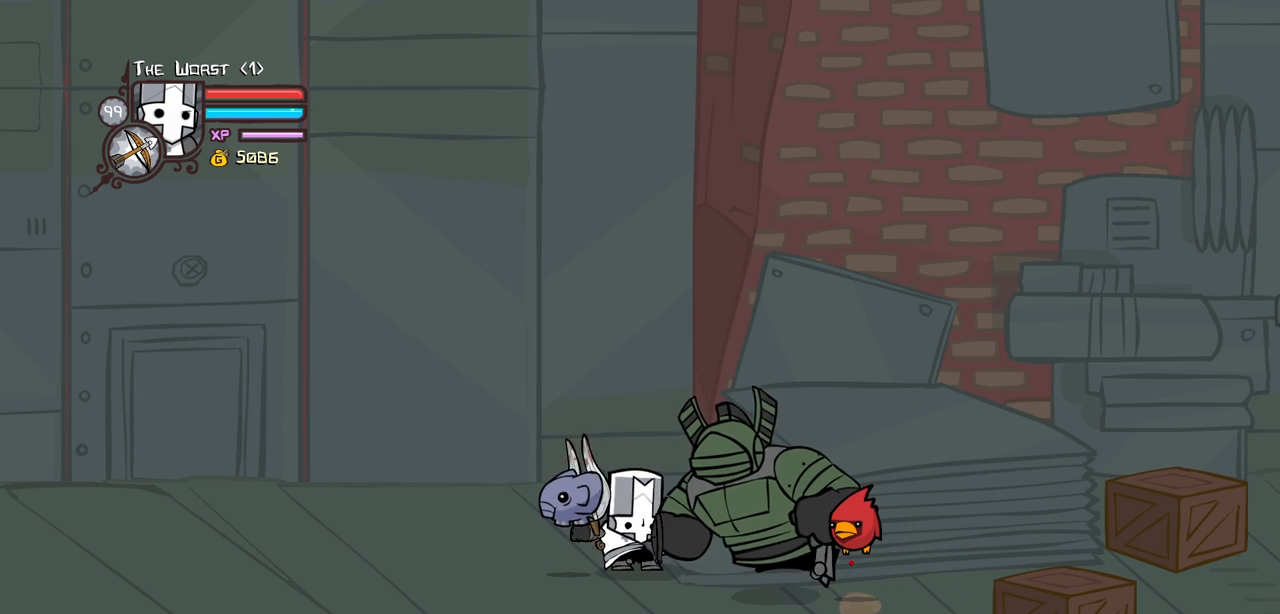
{"keys": [], "events": [[184, "heavy", "up"], [234, "heavy", "down"], [467, "heavy", "up"]]}
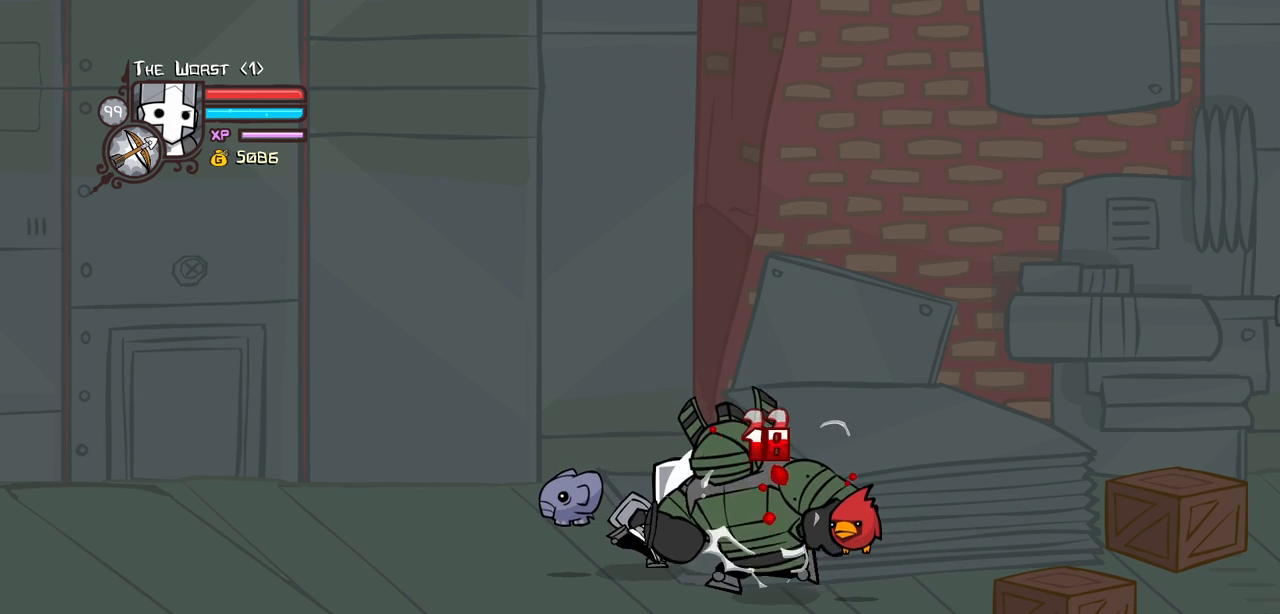
{"keys": ["heavy"], "events": [[17, "heavy", "down"], [250, "heavy", "up"], [300, "heavy", "down"]]}
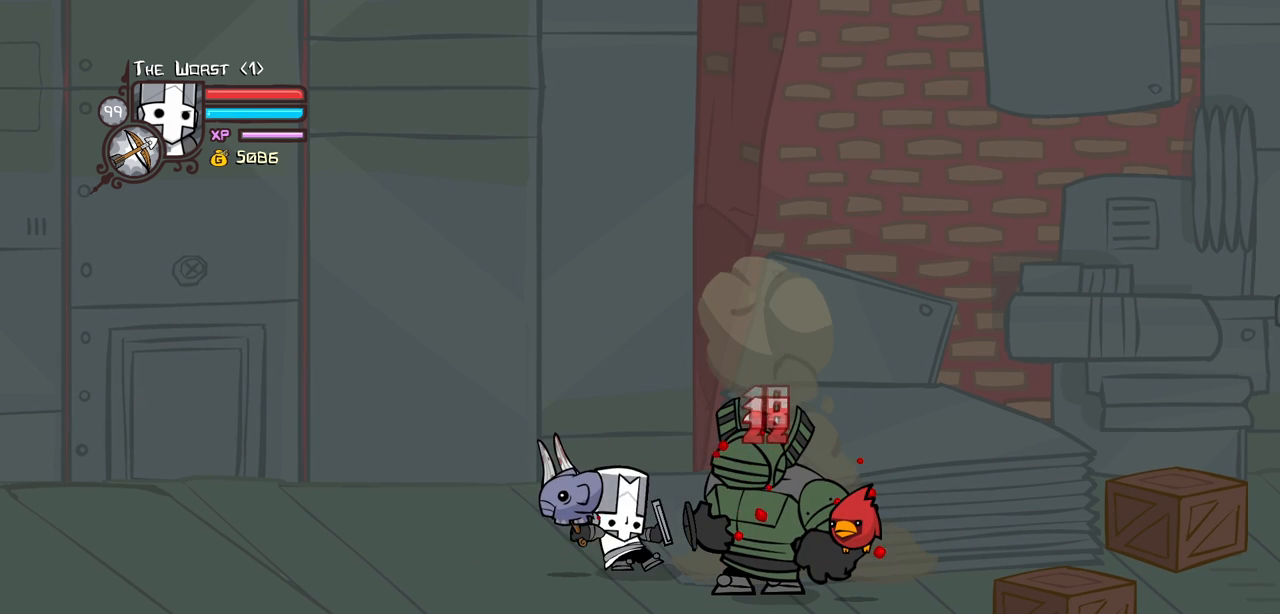
{"keys": ["heavy"], "events": [[167, "heavy", "up"], [217, "heavy", "down"], [450, "heavy", "up"], [500, "heavy", "down"]]}
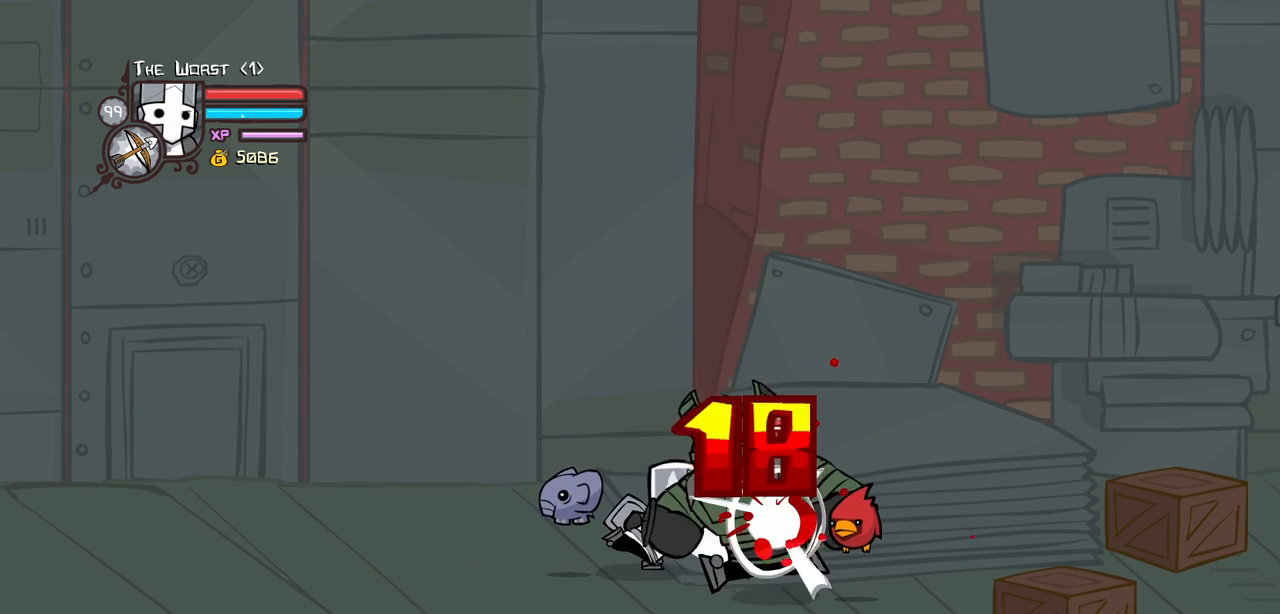
{"keys": ["heavy"], "events": [[184, "heavy", "up"], [234, "heavy", "down"]]}
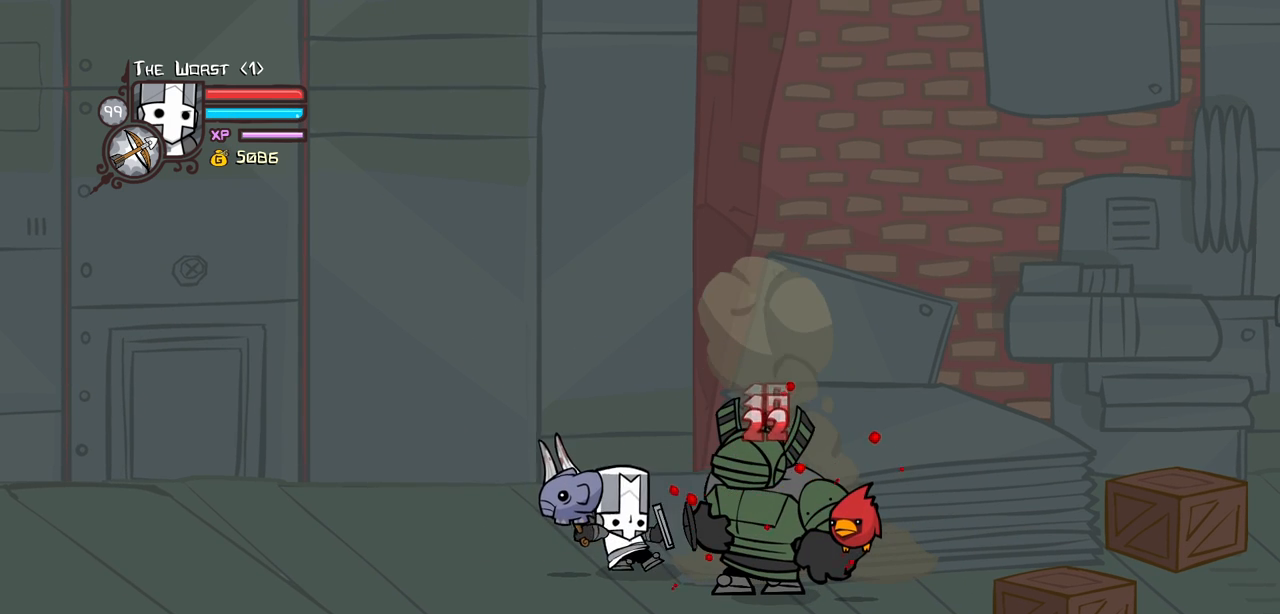
{"keys": ["heavy"], "events": [[67, "heavy", "up"], [117, "heavy", "down"], [350, "heavy", "up"], [400, "heavy", "down"]]}
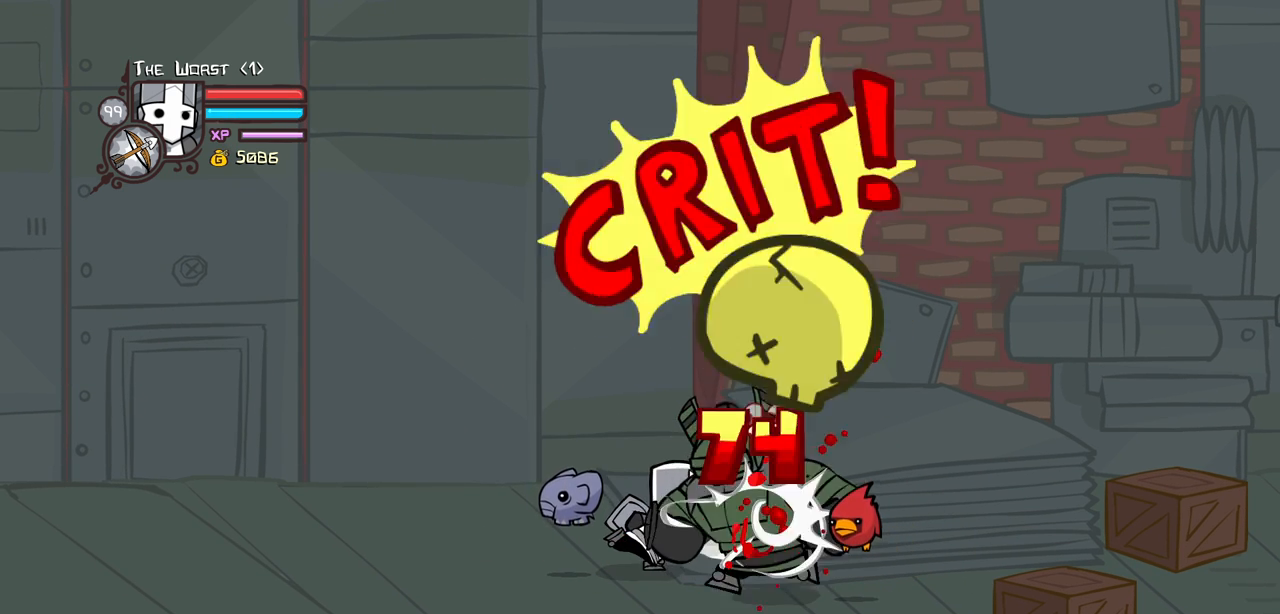
{"keys": ["heavy"], "events": [[167, "heavy", "up"], [217, "heavy", "down"]]}
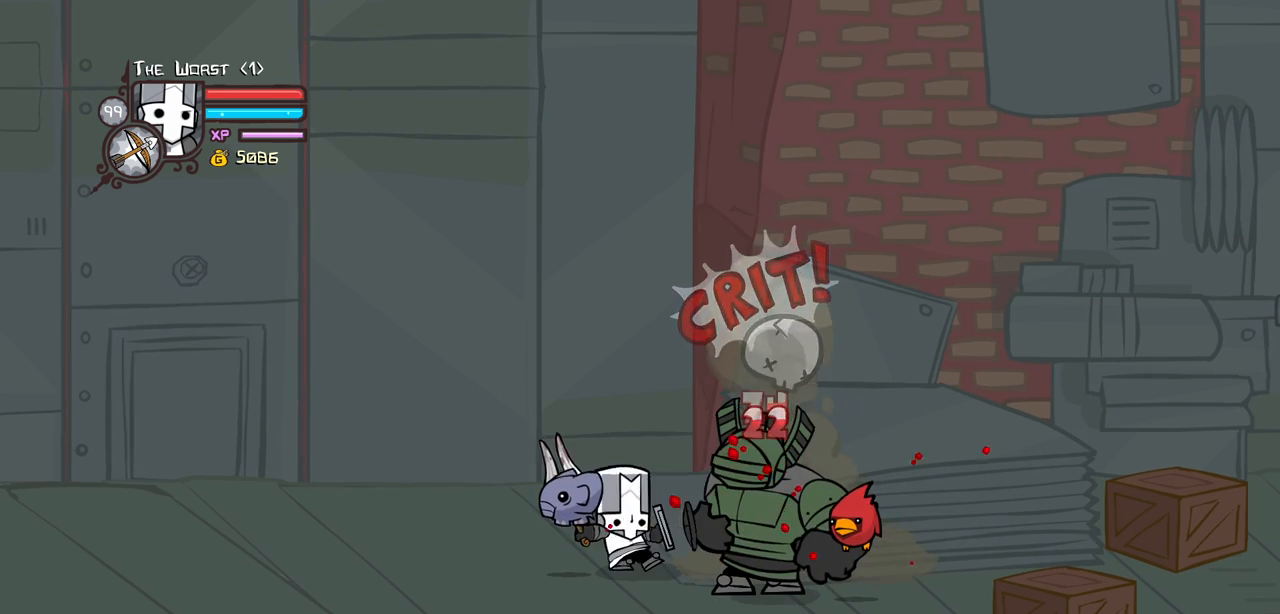
{"keys": ["heavy"], "events": [[50, "heavy", "up"], [134, "heavy", "down"], [334, "heavy", "up"], [417, "heavy", "down"]]}
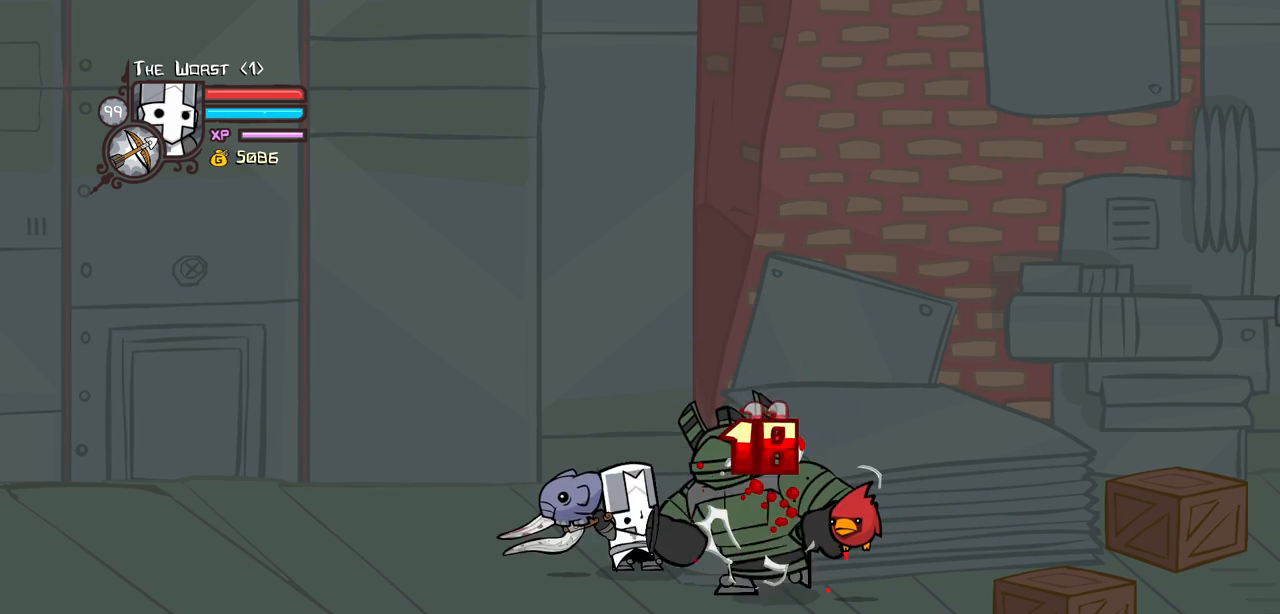
{"keys": [], "events": [[200, "heavy", "up"]]}
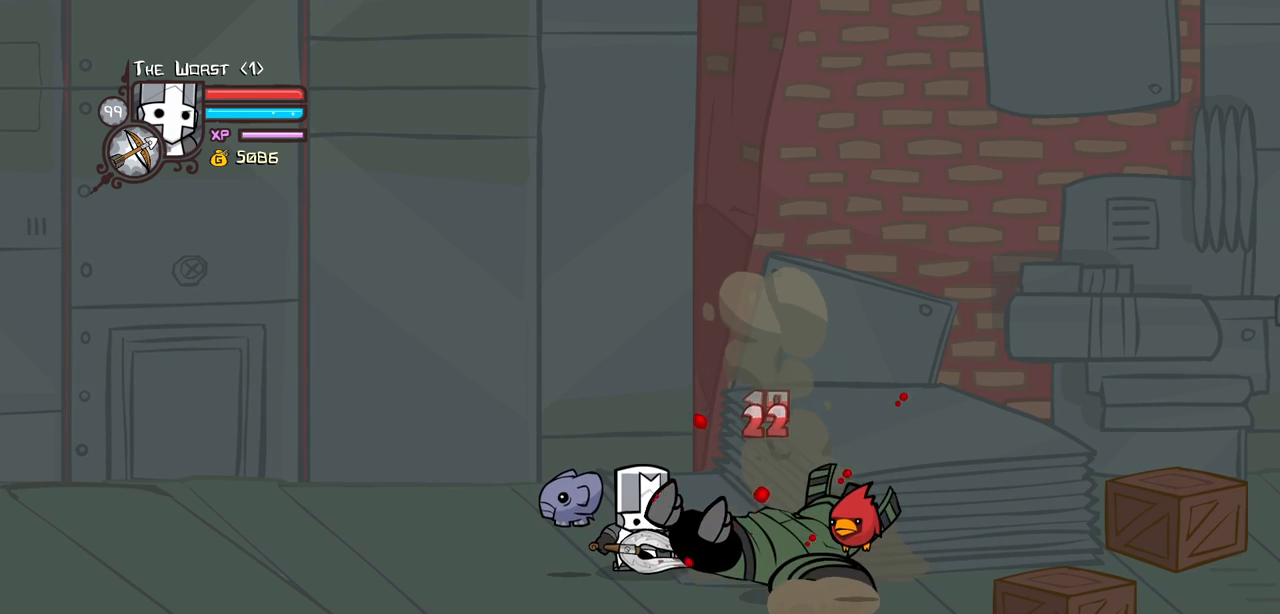
{"keys": [], "events": []}
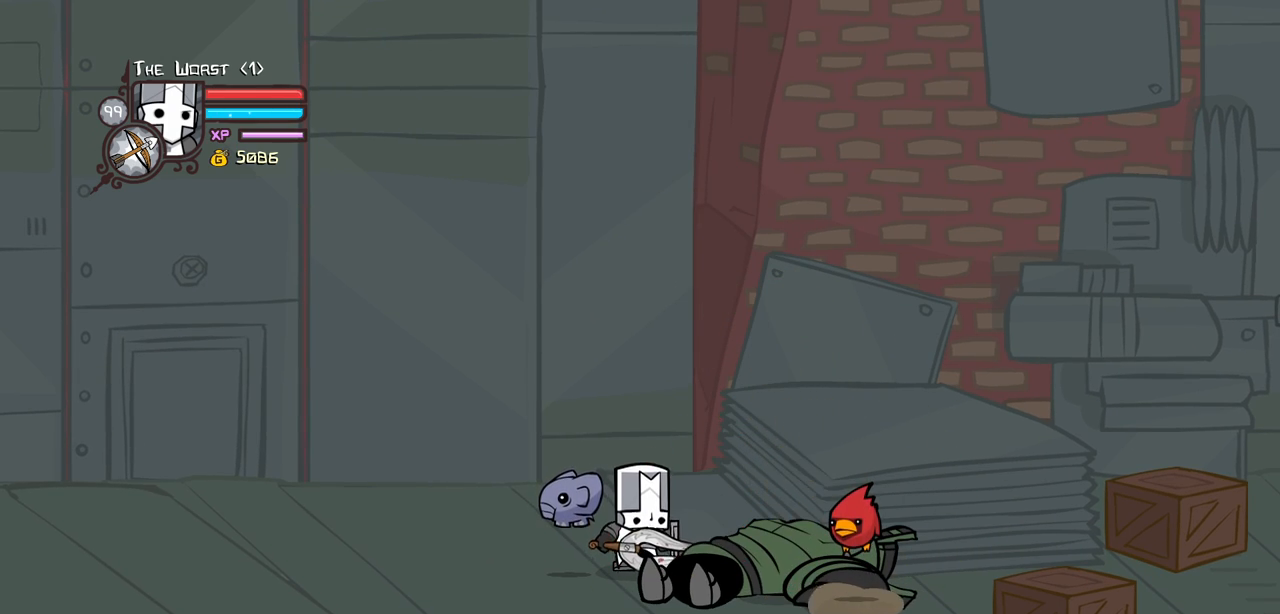
{"keys": ["heavy"], "events": [[50, "heavy", "down"], [284, "heavy", "up"], [334, "heavy", "down"]]}
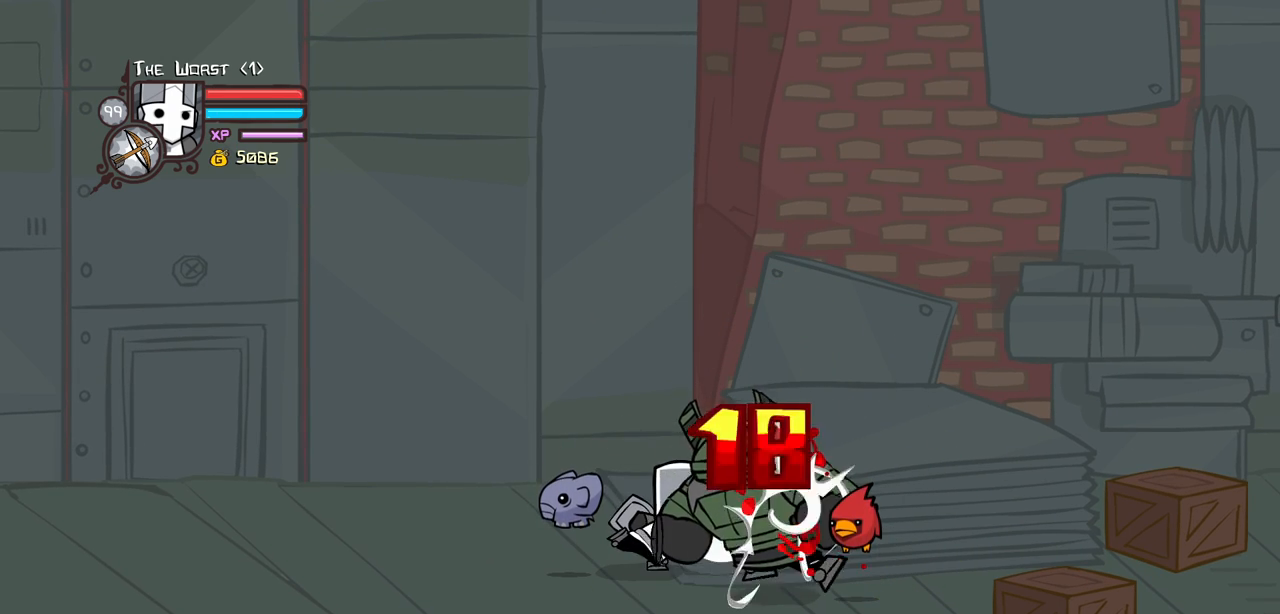
{"keys": ["heavy"], "events": [[17, "heavy", "up"], [117, "heavy", "down"], [300, "heavy", "up"], [384, "heavy", "down"]]}
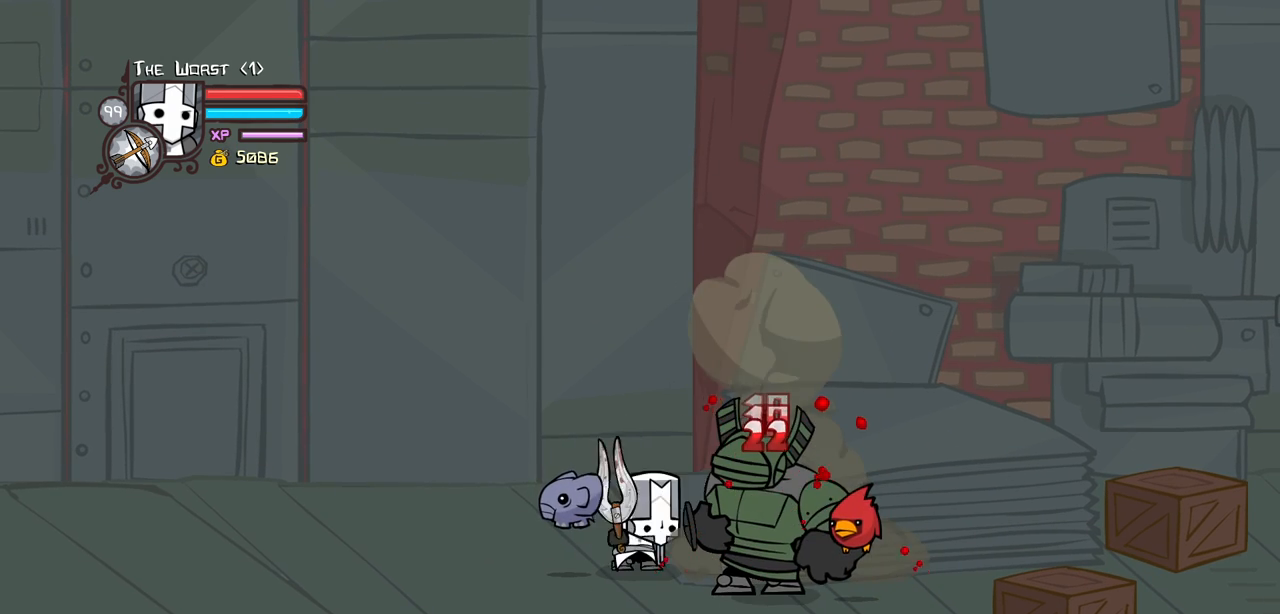
{"keys": ["heavy"], "events": [[217, "heavy", "up"], [317, "heavy", "down"]]}
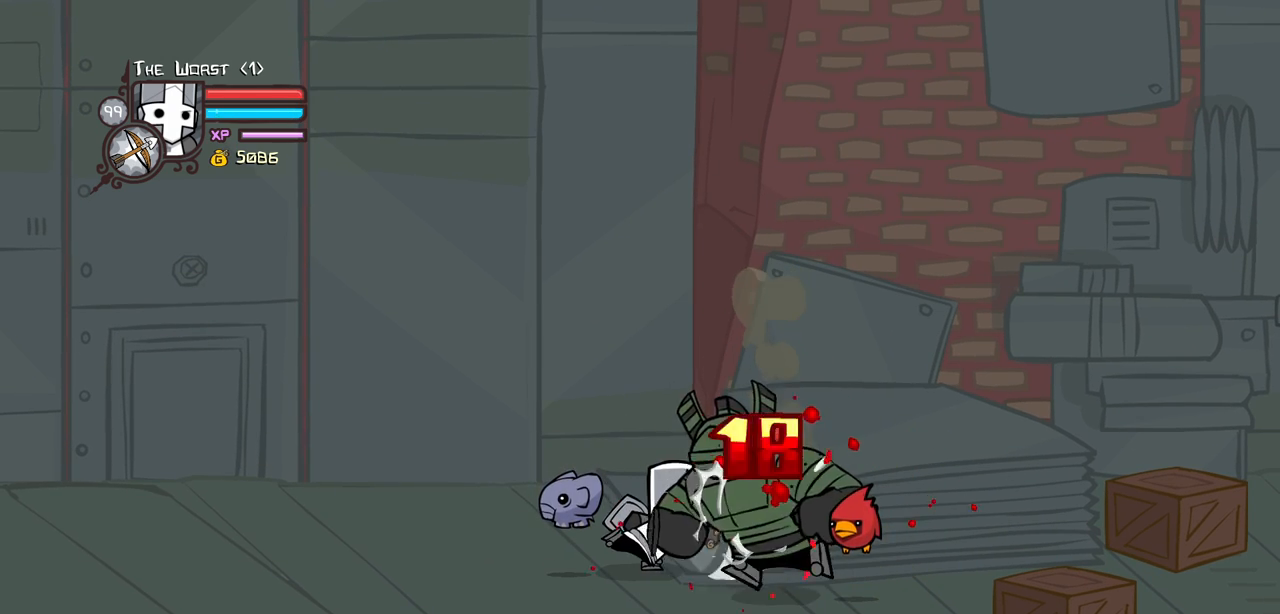
{"keys": ["left"], "events": [[50, "heavy", "up"], [384, "left", "down"]]}
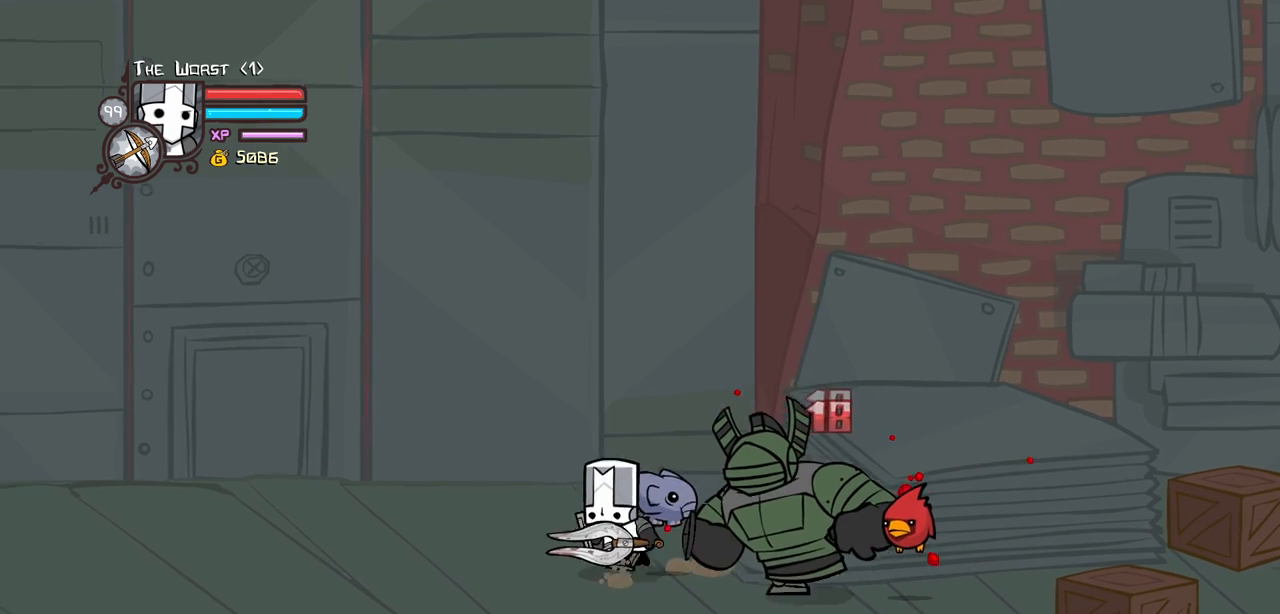
{"keys": ["left"], "events": [[17, "down", "down"], [300, "down", "up"]]}
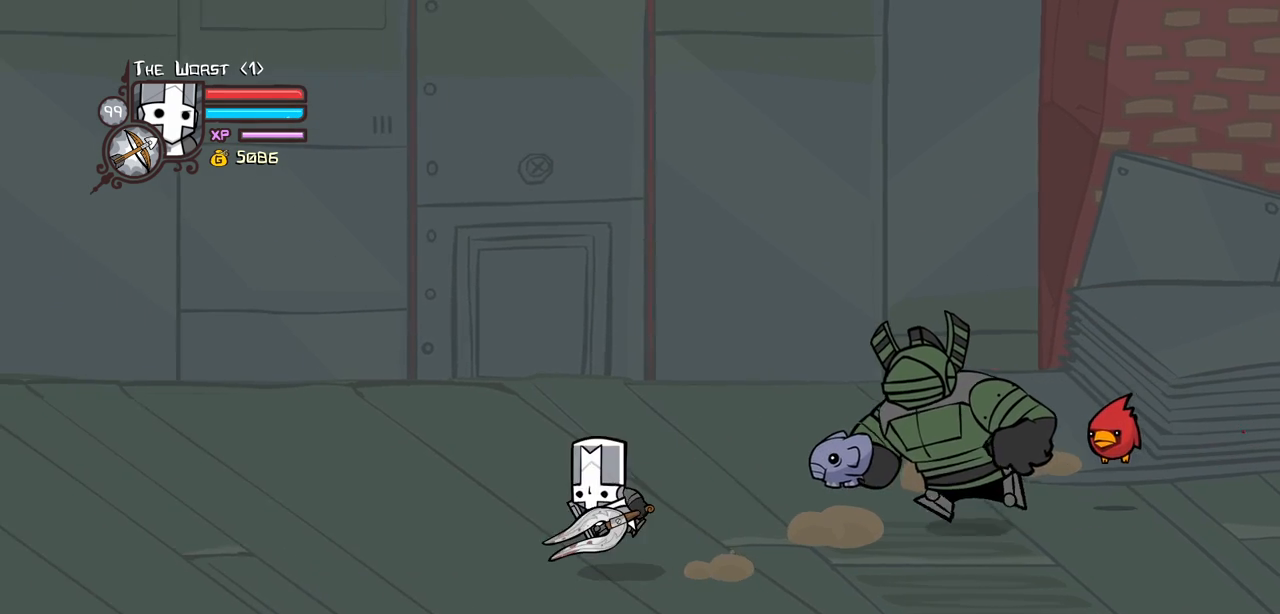
{"keys": ["heavy", "magic"], "events": [[34, "jump", "down"], [84, "right", "down"], [117, "left", "up"], [117, "magic", "down"], [167, "jump", "up"], [317, "heavy", "down"], [317, "right", "up"], [450, "heavy", "up"], [500, "heavy", "down"]]}
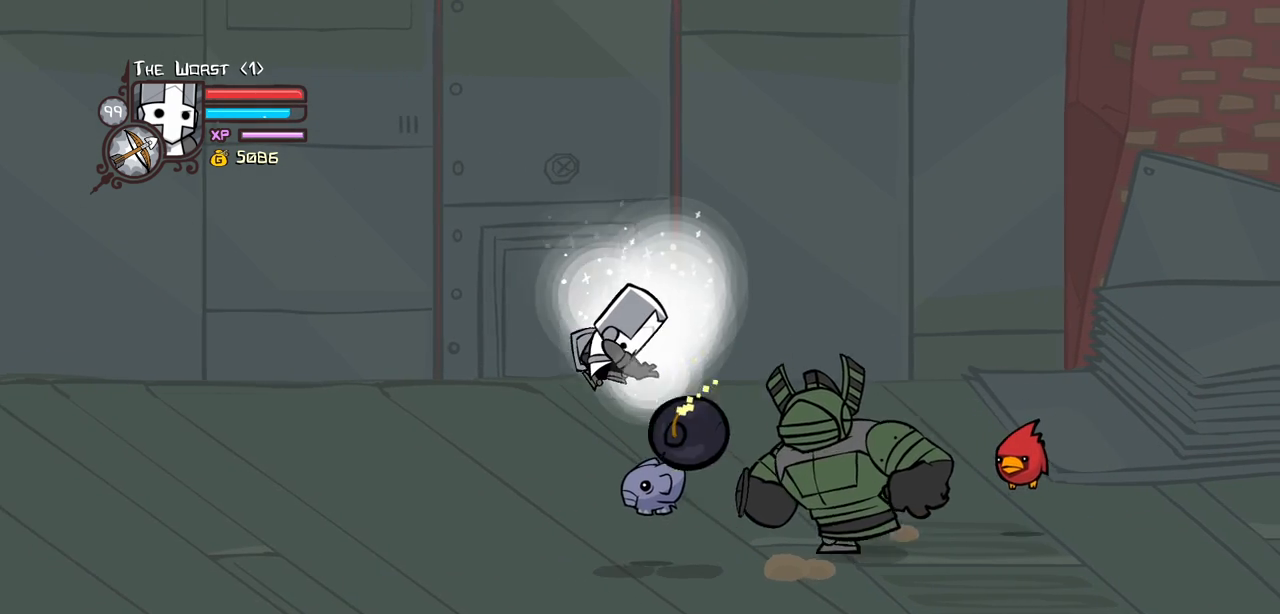
{"keys": ["magic", "right"], "events": [[334, "right", "down"], [417, "heavy", "up"]]}